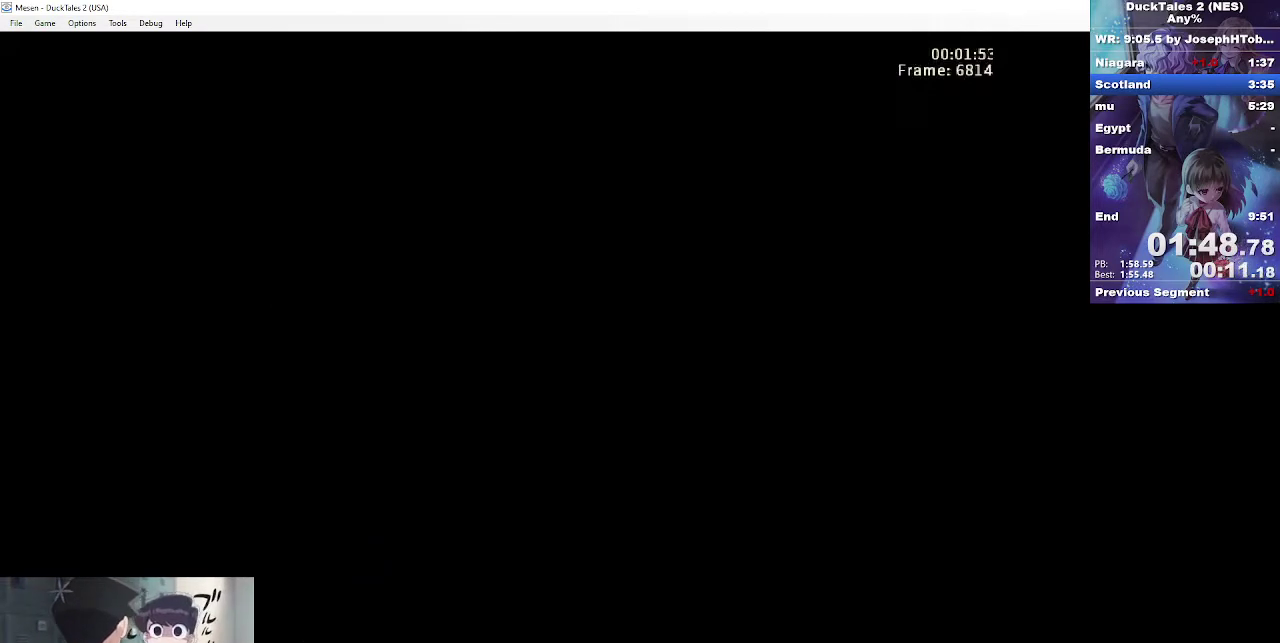
Gameplay with a controller (Nintendo layout); each line is a JSON object with the inputs held at the frame after it. "events" lists button and stick changes between this image and that frame as [ms after this image, input, new state], when the widget could be followed in between. Not read: L3 R3 START.
{"buttons": ["A"], "events": [[83, "A", "down"], [200, "A", "up"], [250, "A", "down"], [367, "A", "up"], [483, "A", "down"]]}
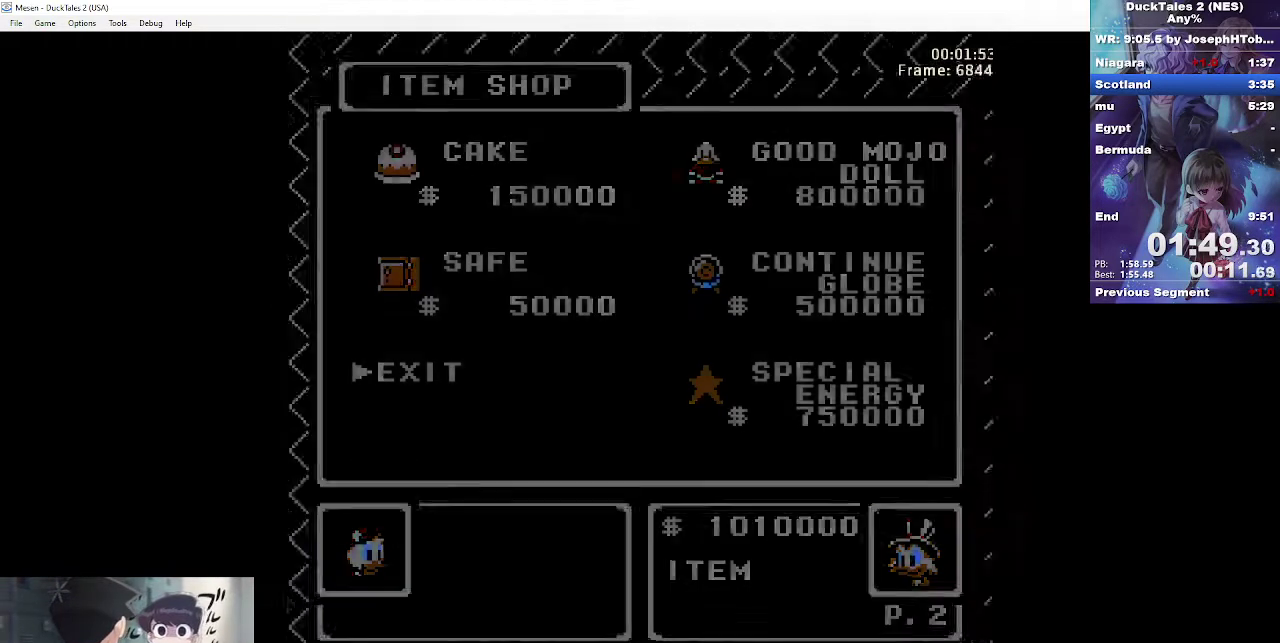
{"buttons": [], "events": [[200, "A", "up"]]}
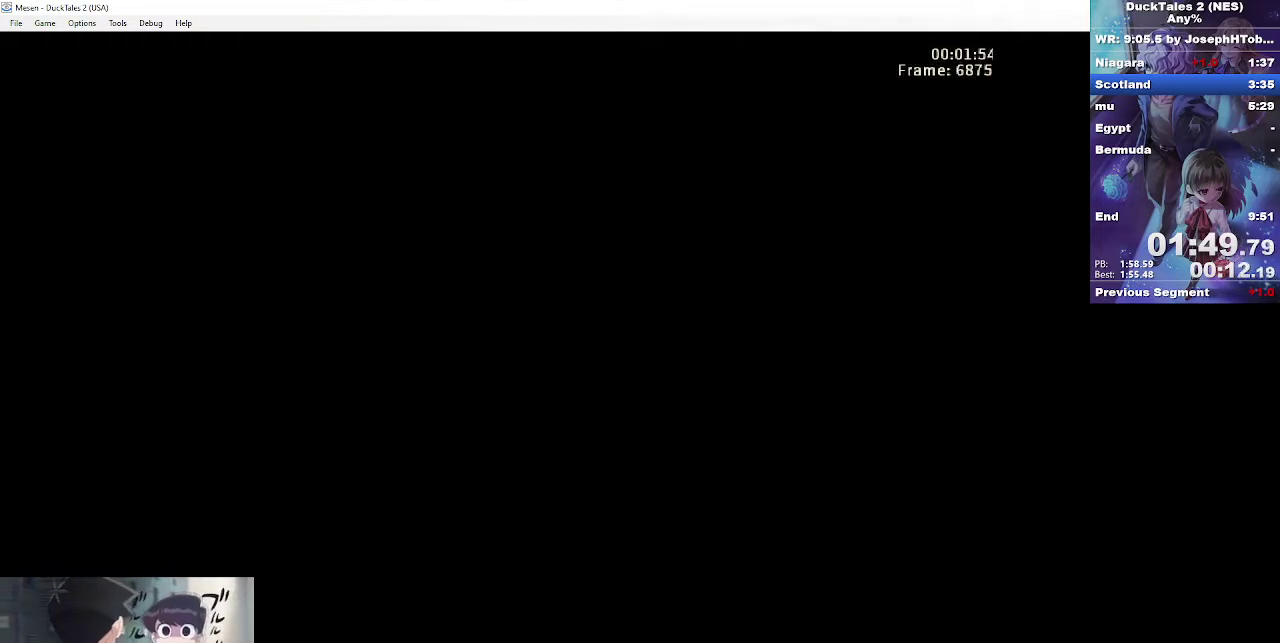
{"buttons": [], "events": []}
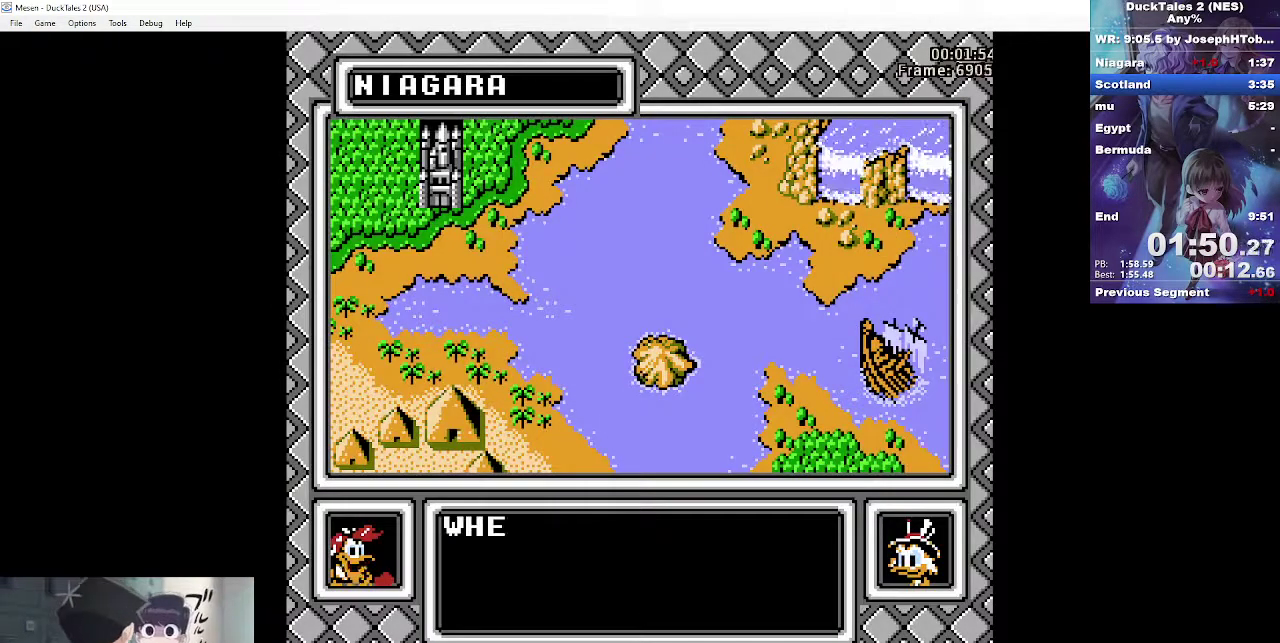
{"buttons": [], "events": [[133, "DPAD_UP", "down"], [200, "A", "down"], [250, "DPAD_UP", "up"], [267, "A", "up"], [350, "A", "down"], [450, "A", "up"]]}
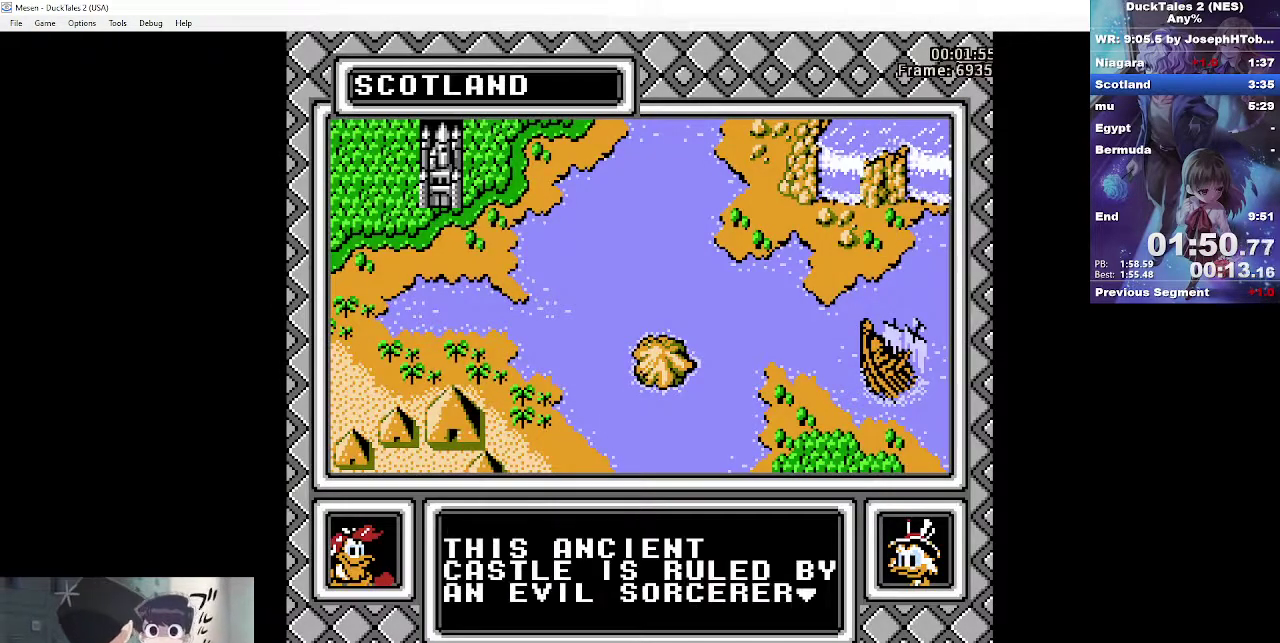
{"buttons": [], "events": [[17, "A", "down"], [83, "A", "up"], [183, "A", "down"], [283, "A", "up"], [350, "A", "down"], [450, "A", "up"]]}
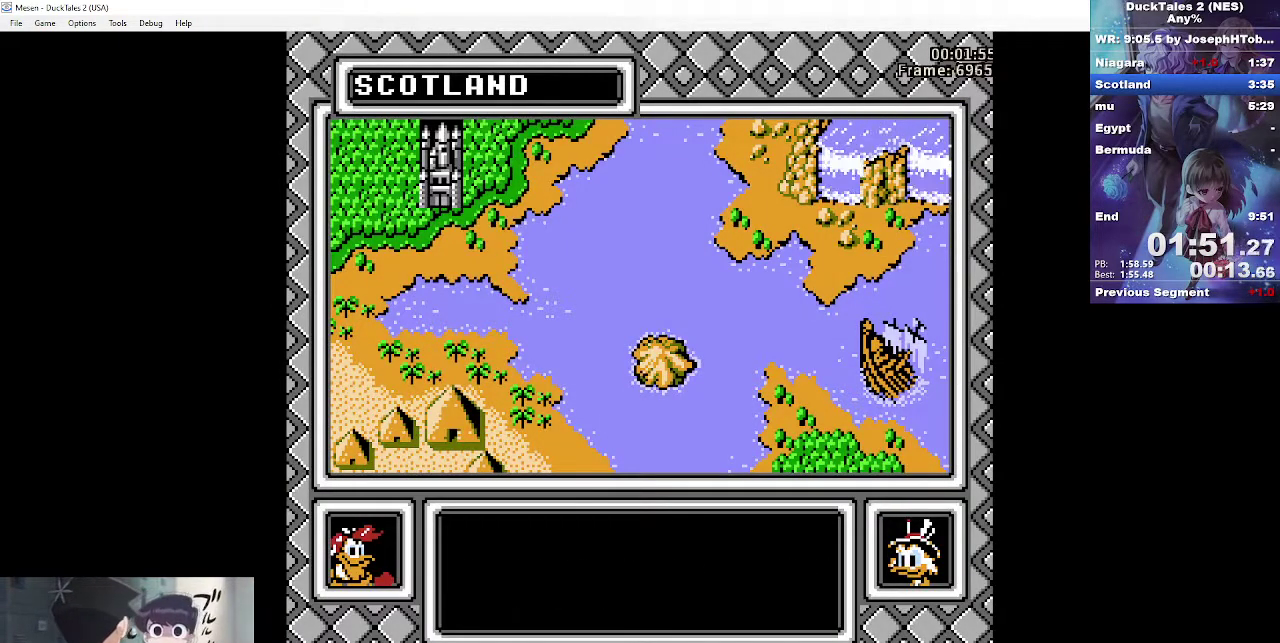
{"buttons": [], "events": [[17, "A", "down"], [100, "A", "up"], [183, "A", "down"], [283, "A", "up"], [350, "A", "down"], [417, "A", "up"]]}
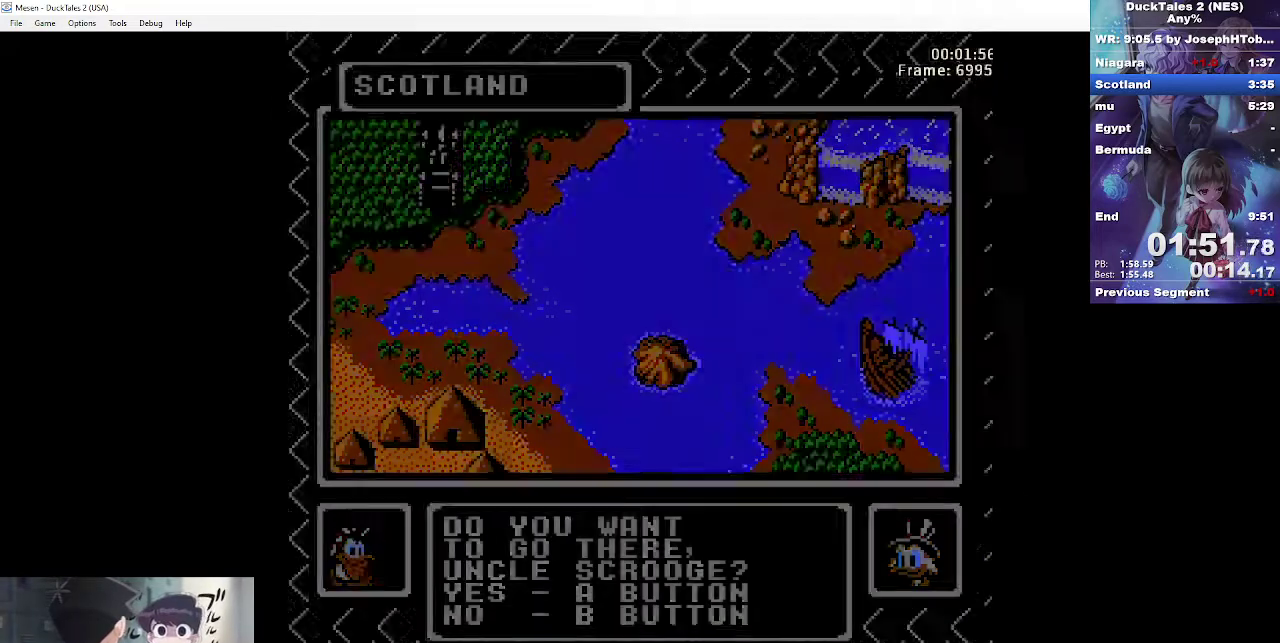
{"buttons": ["DPAD_RIGHT"], "events": [[200, "DPAD_RIGHT", "down"]]}
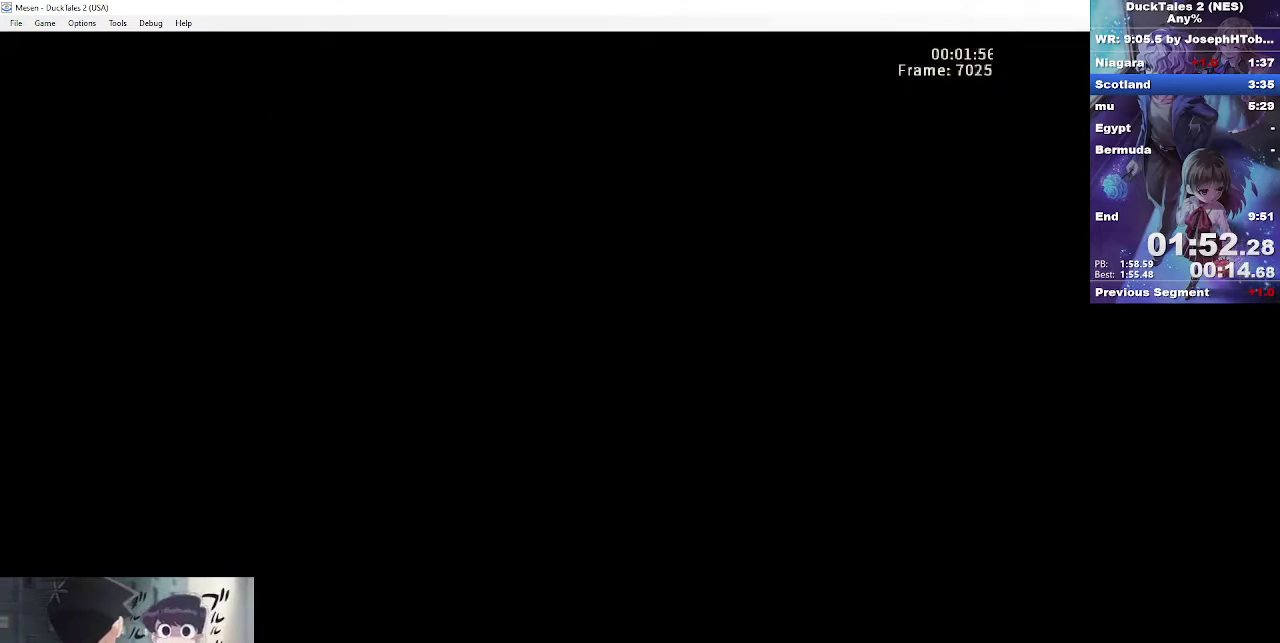
{"buttons": ["DPAD_RIGHT"], "events": []}
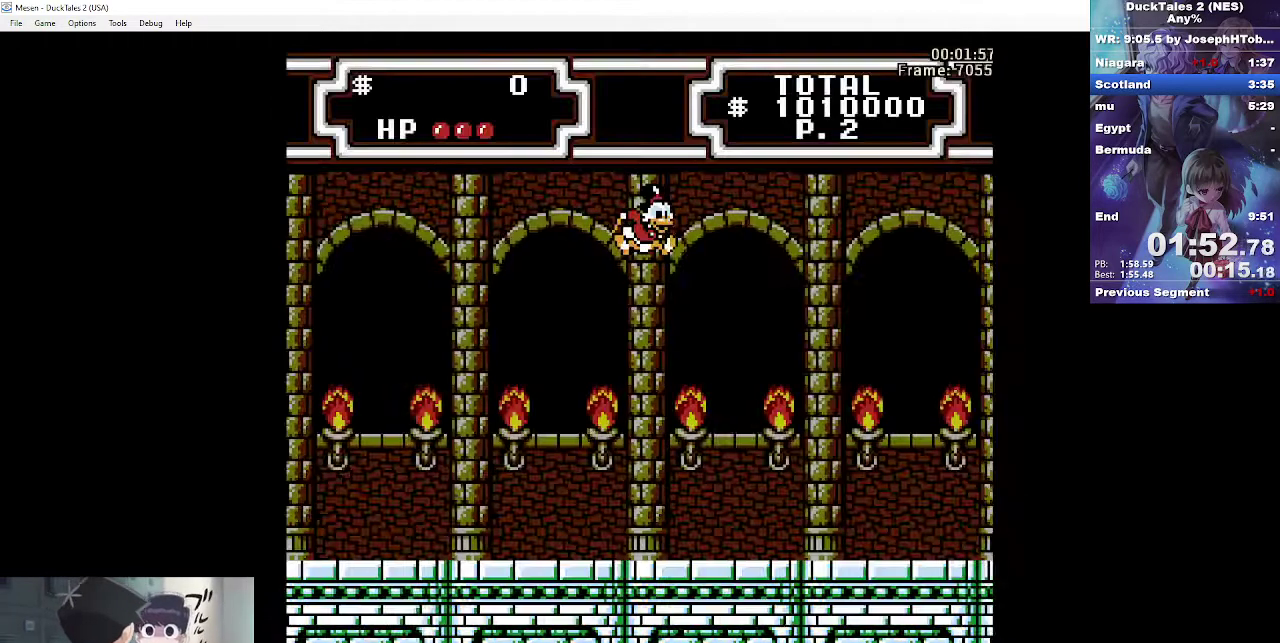
{"buttons": ["DPAD_RIGHT"], "events": []}
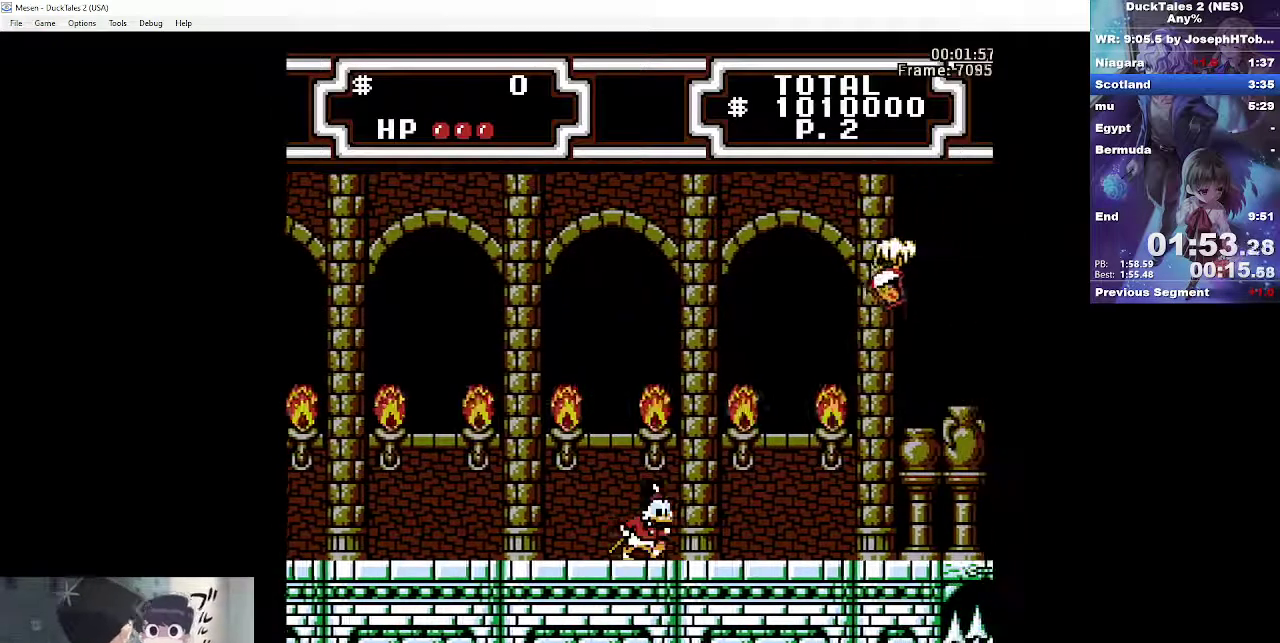
{"buttons": ["DPAD_RIGHT"], "events": []}
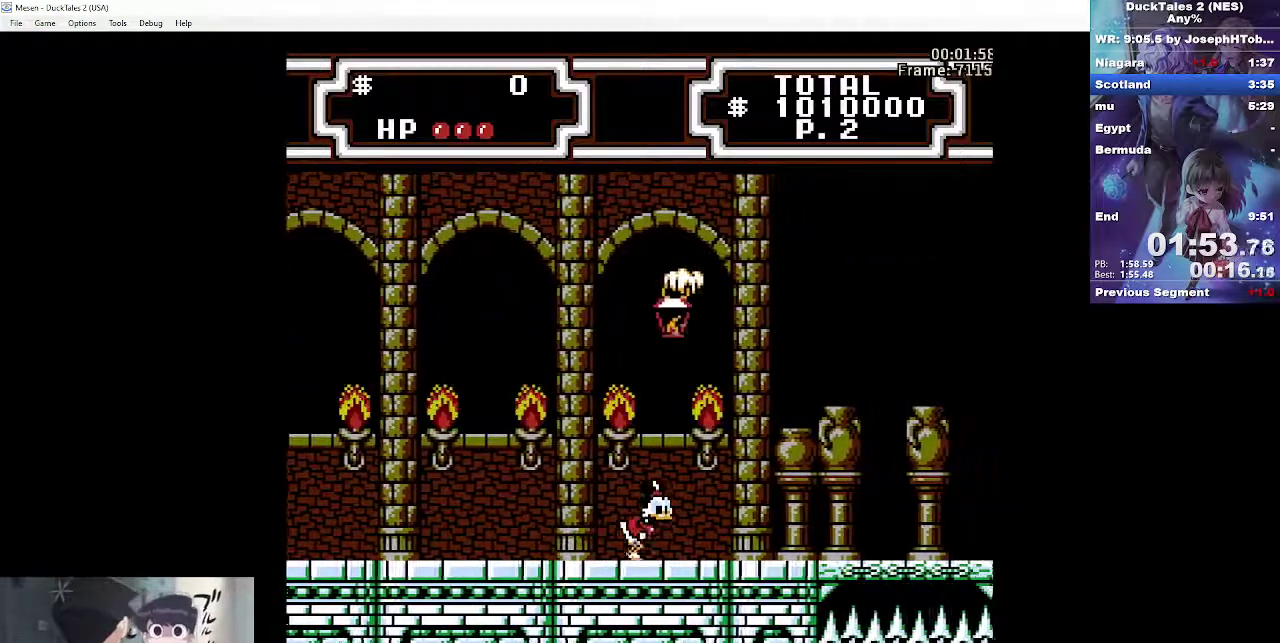
{"buttons": ["DPAD_RIGHT"], "events": []}
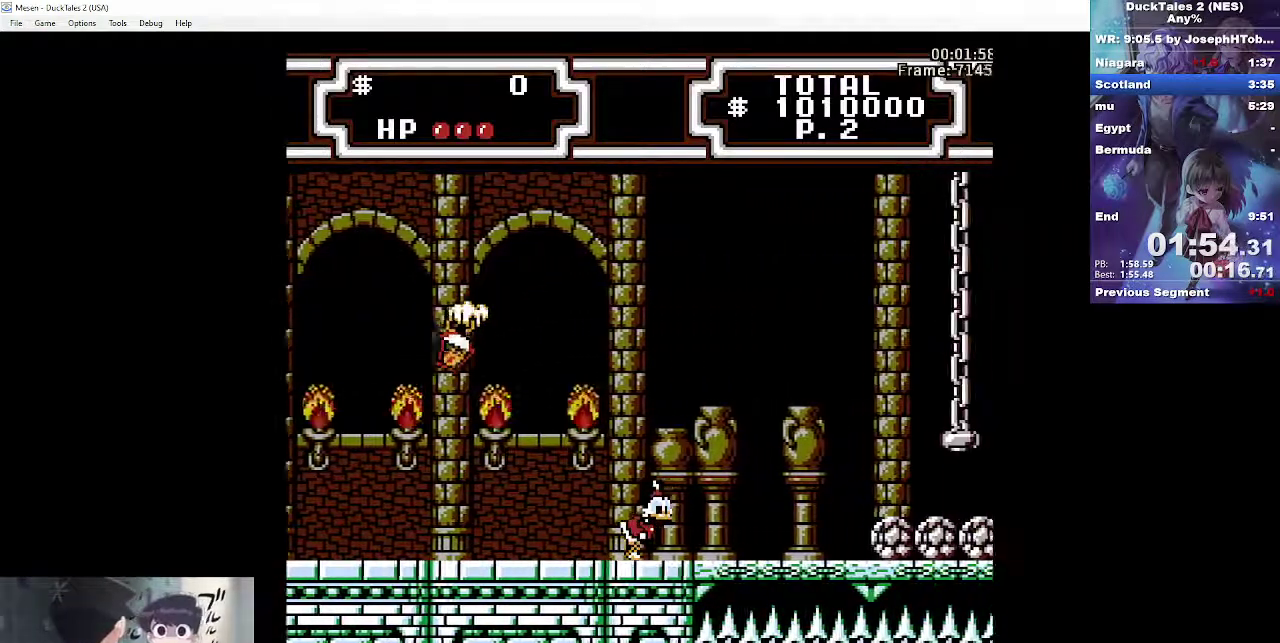
{"buttons": ["DPAD_RIGHT"], "events": [[250, "A", "down"], [433, "A", "up"]]}
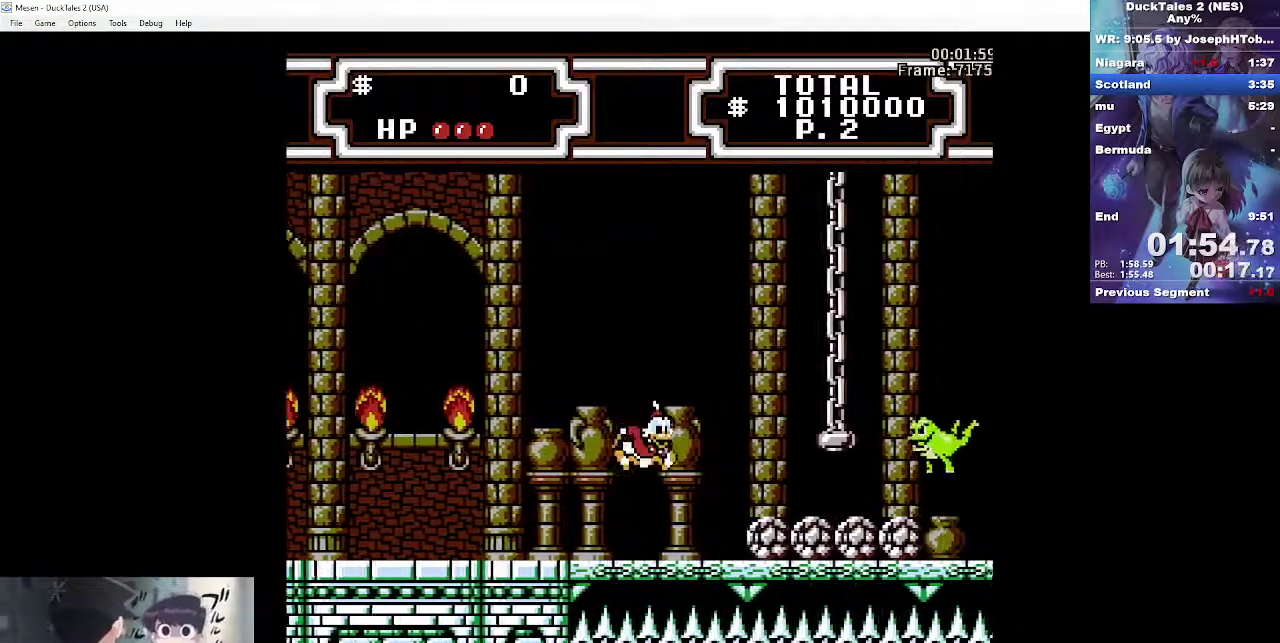
{"buttons": ["A", "B", "DPAD_RIGHT"], "events": [[83, "A", "down"], [83, "B", "down"]]}
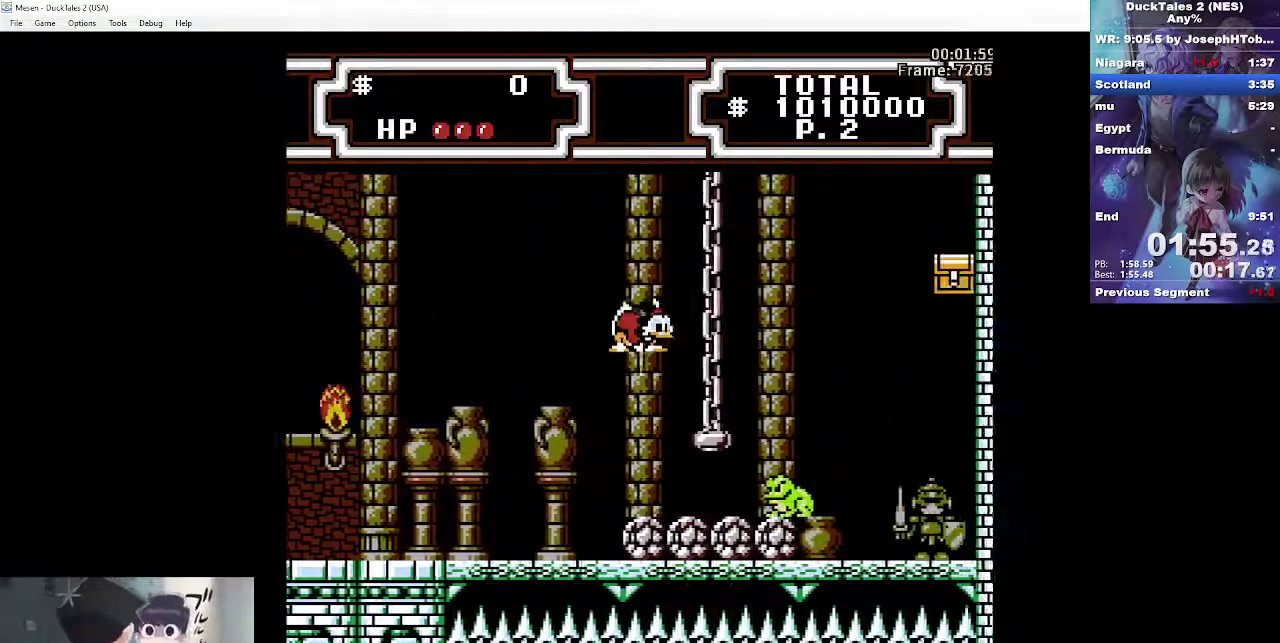
{"buttons": ["A", "B", "DPAD_LEFT"], "events": [[117, "A", "up"], [117, "B", "up"], [200, "B", "down"], [217, "A", "down"], [467, "DPAD_RIGHT", "up"], [500, "DPAD_LEFT", "down"]]}
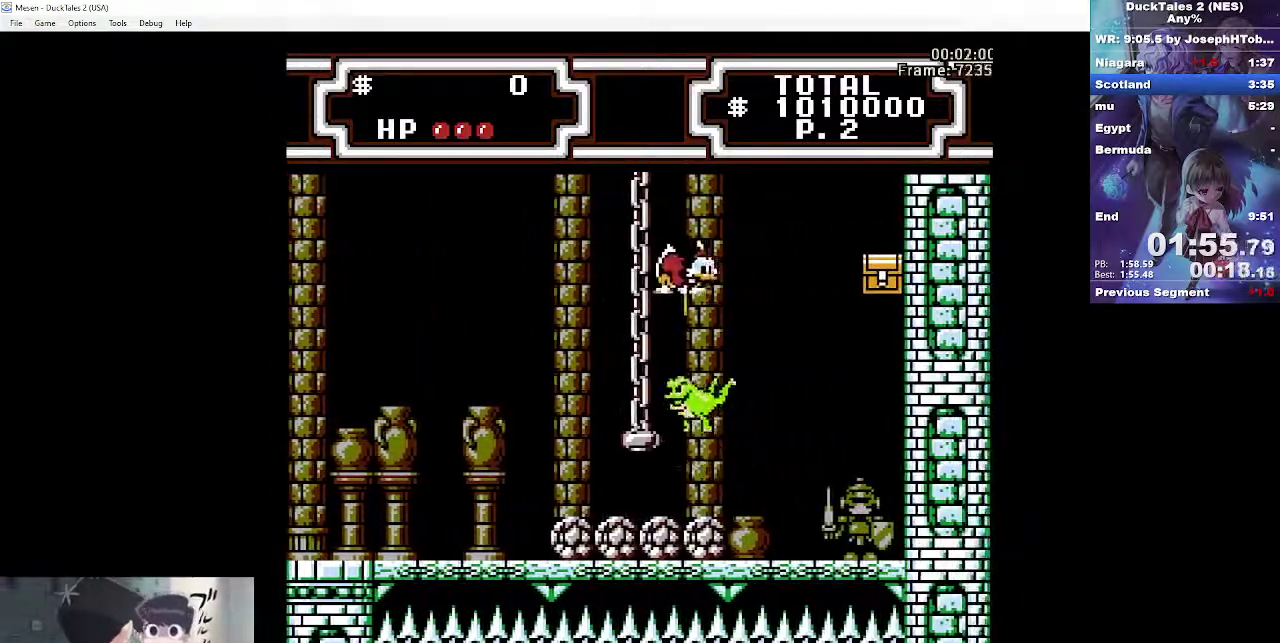
{"buttons": ["DPAD_UP"], "events": [[150, "DPAD_UP", "down"], [167, "DPAD_LEFT", "up"], [250, "A", "up"], [250, "B", "up"]]}
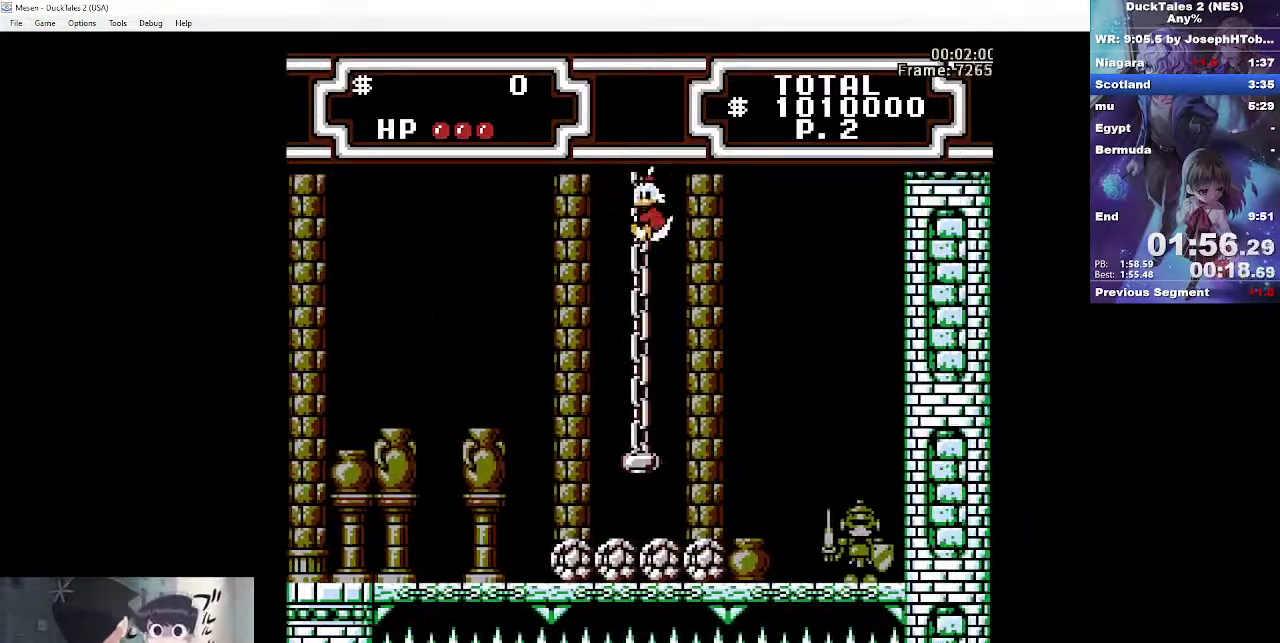
{"buttons": ["DPAD_UP"], "events": []}
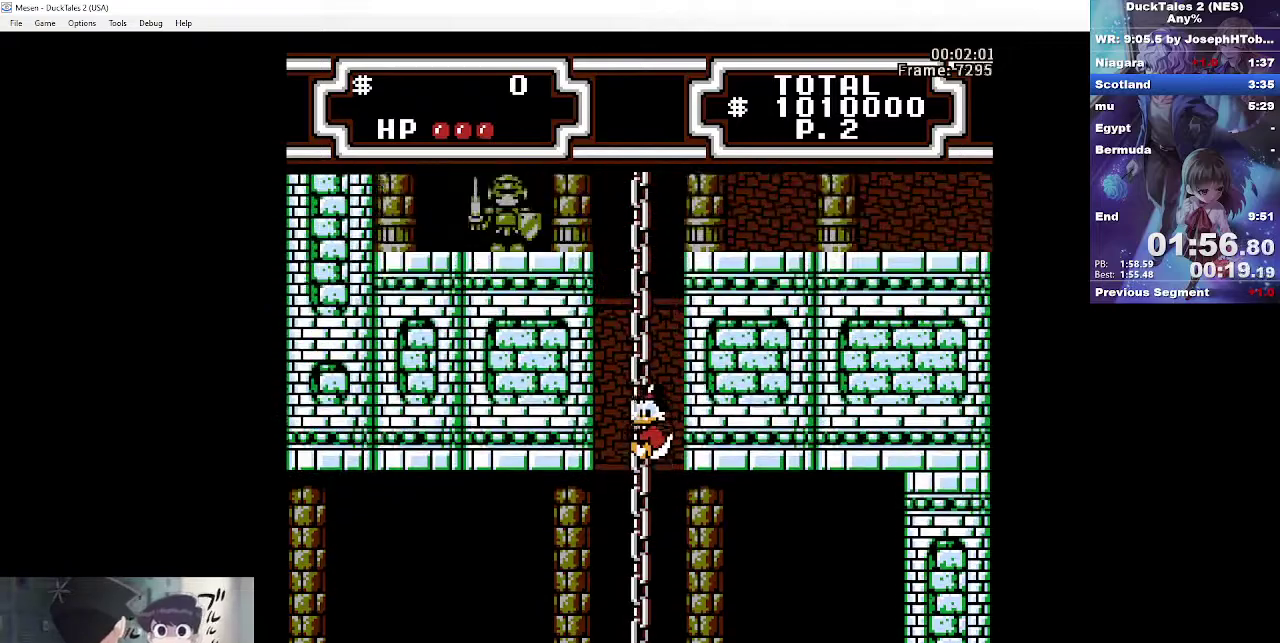
{"buttons": ["DPAD_UP"], "events": []}
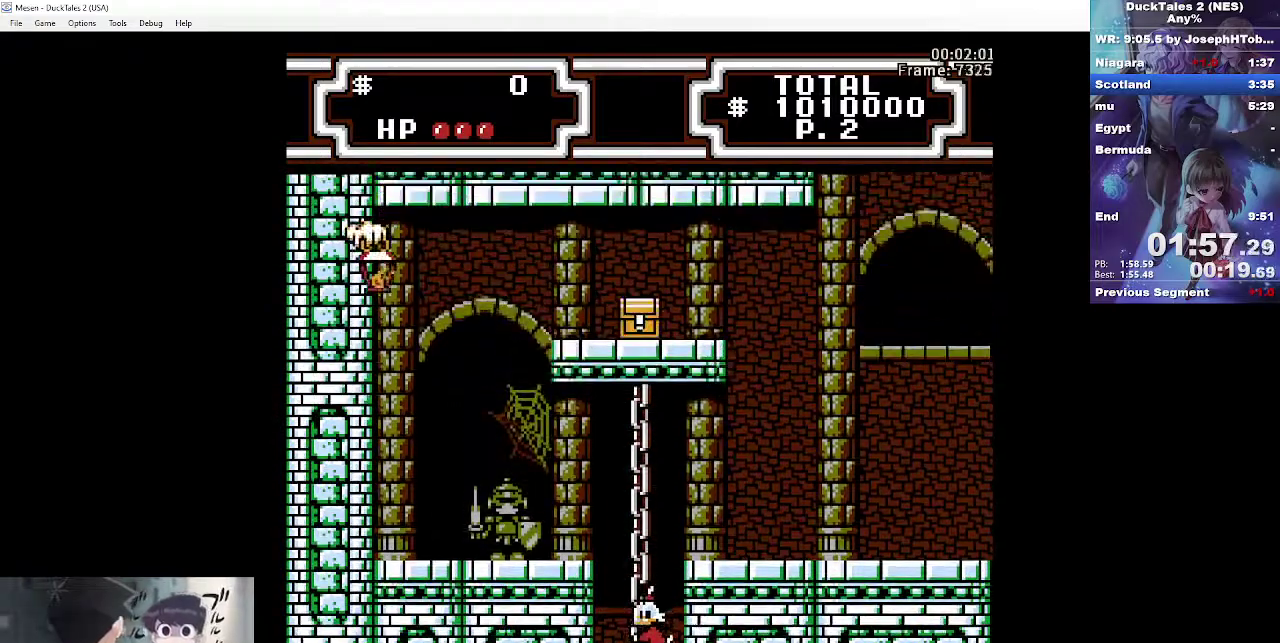
{"buttons": ["DPAD_UP"], "events": []}
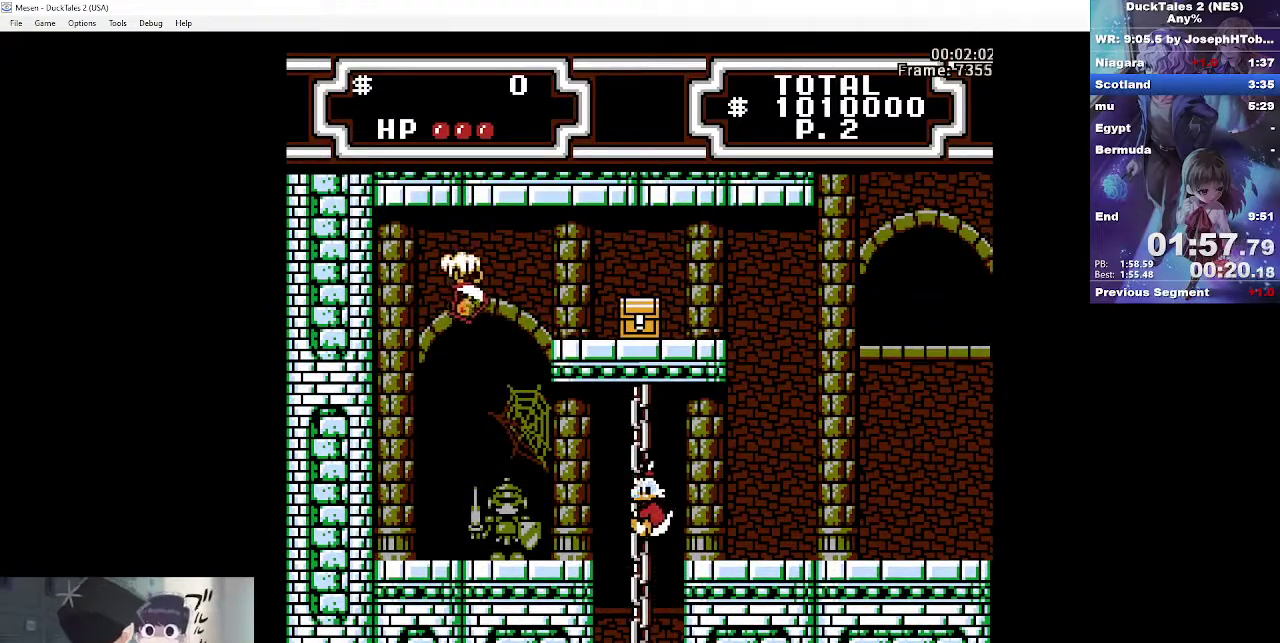
{"buttons": ["DPAD_RIGHT"], "events": [[50, "DPAD_RIGHT", "down"], [83, "A", "down"], [83, "DPAD_UP", "up"], [150, "A", "up"]]}
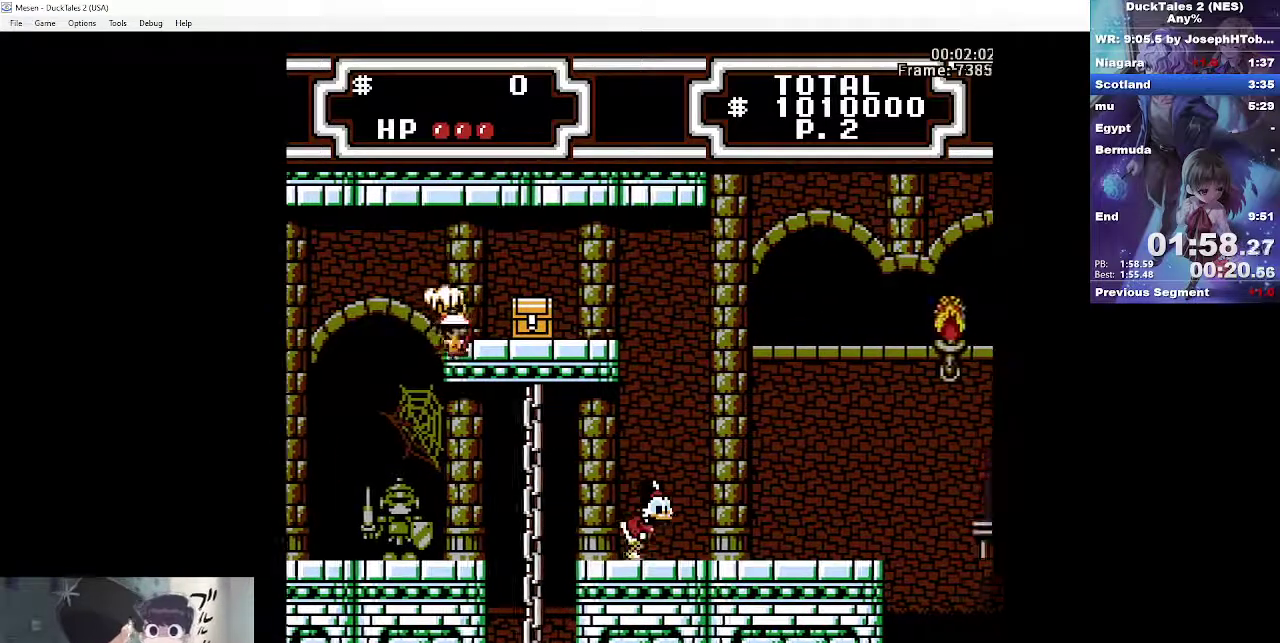
{"buttons": ["DPAD_RIGHT"], "events": []}
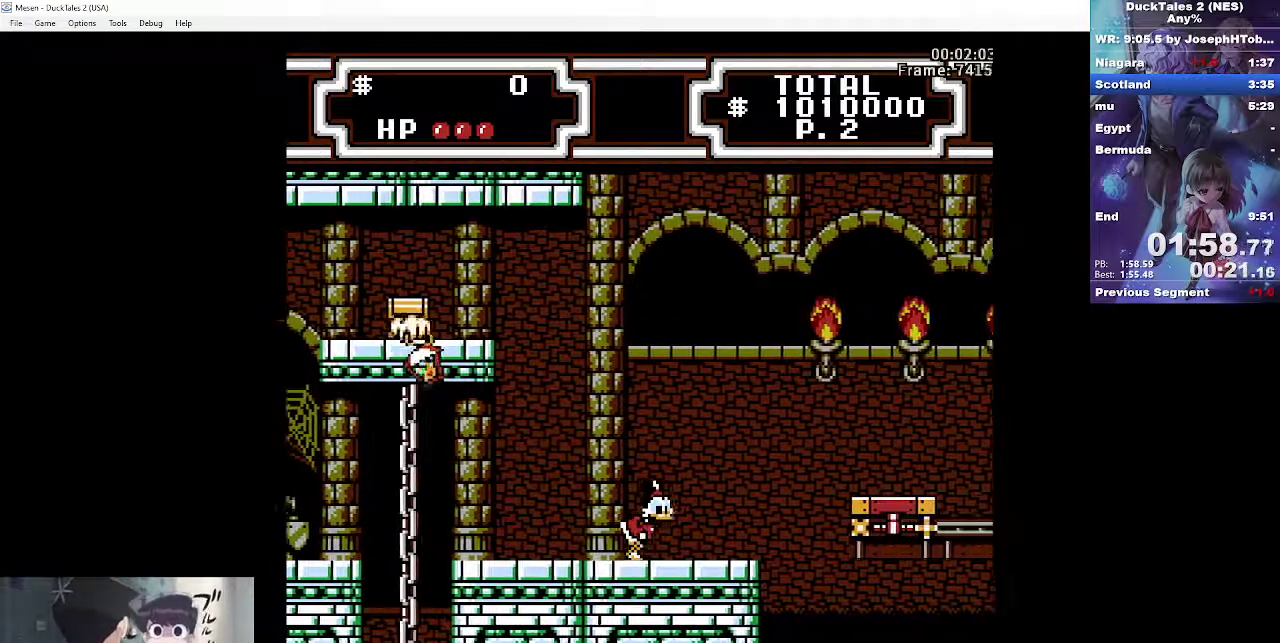
{"buttons": ["A", "DPAD_RIGHT"], "events": [[350, "A", "down"]]}
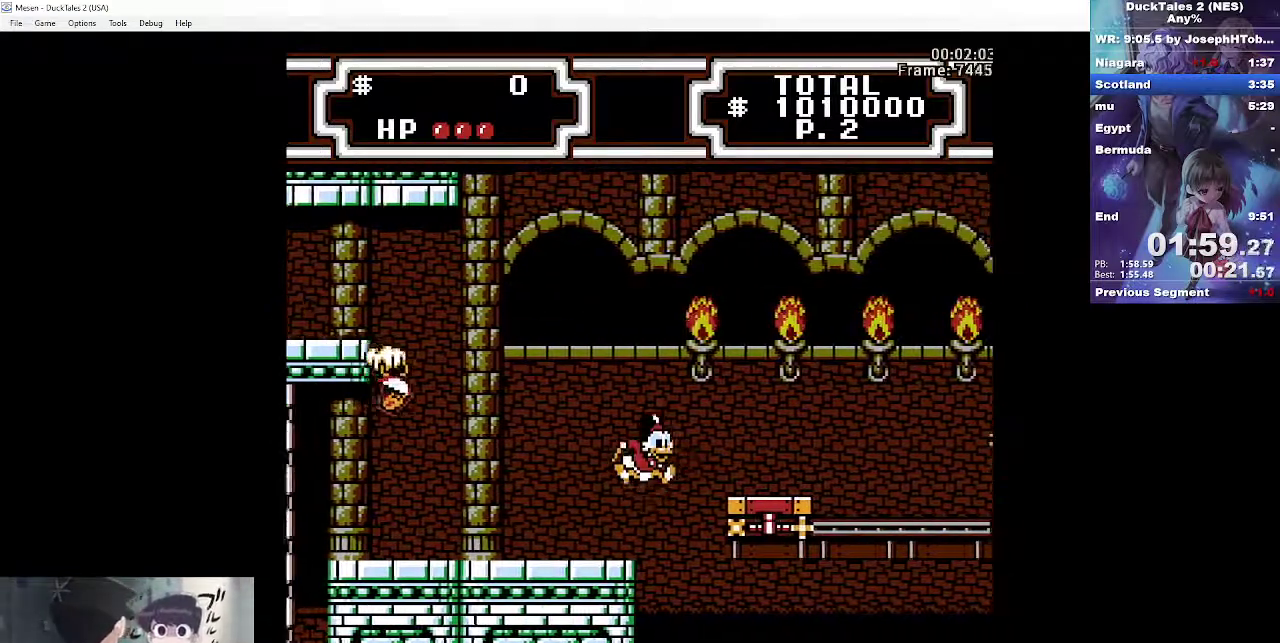
{"buttons": ["DPAD_RIGHT"], "events": [[150, "A", "up"]]}
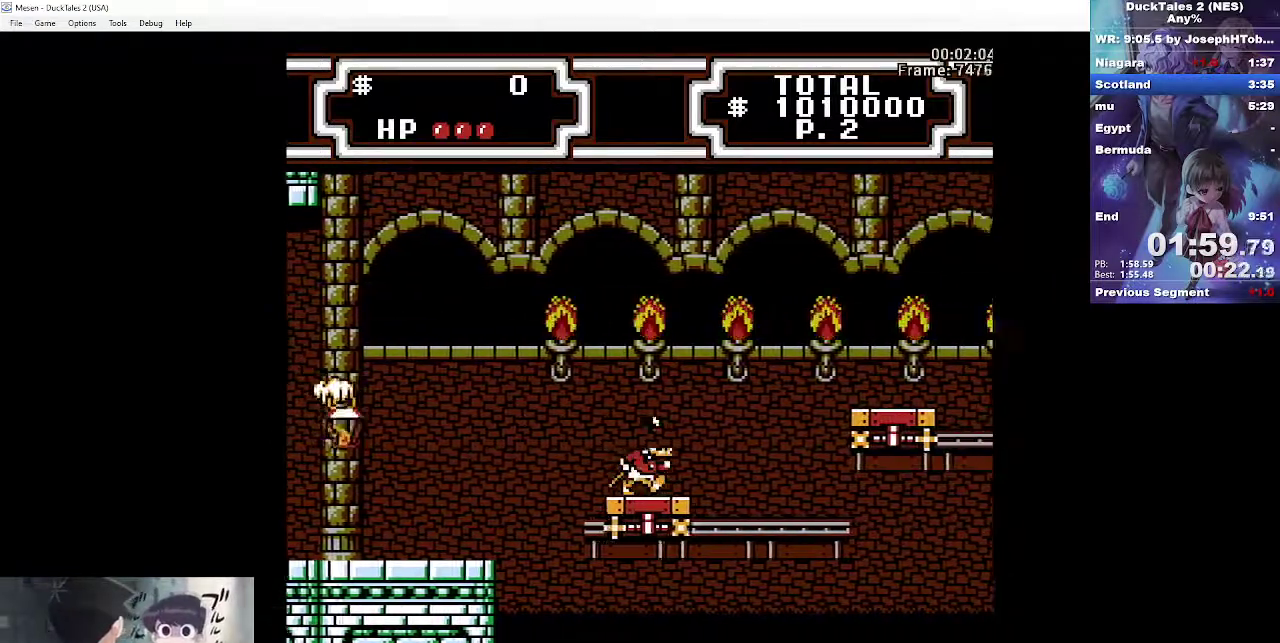
{"buttons": ["A", "DPAD_RIGHT"], "events": [[200, "A", "down"]]}
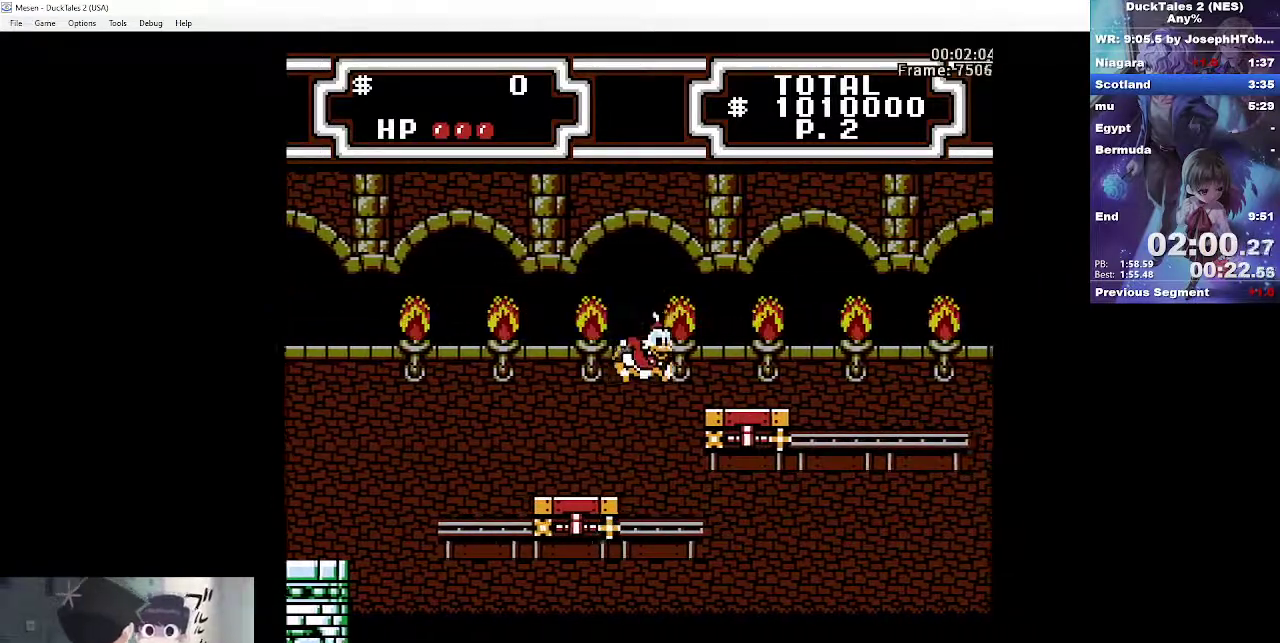
{"buttons": ["DPAD_RIGHT"], "events": [[133, "A", "up"]]}
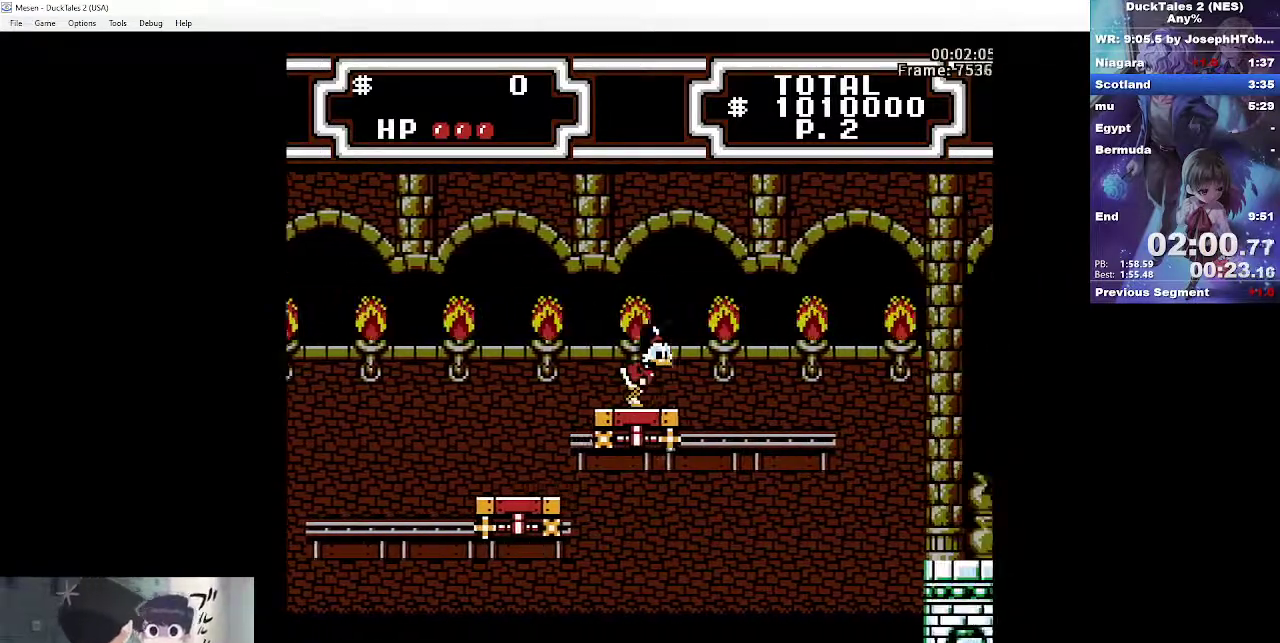
{"buttons": ["A", "DPAD_RIGHT"], "events": [[100, "A", "down"]]}
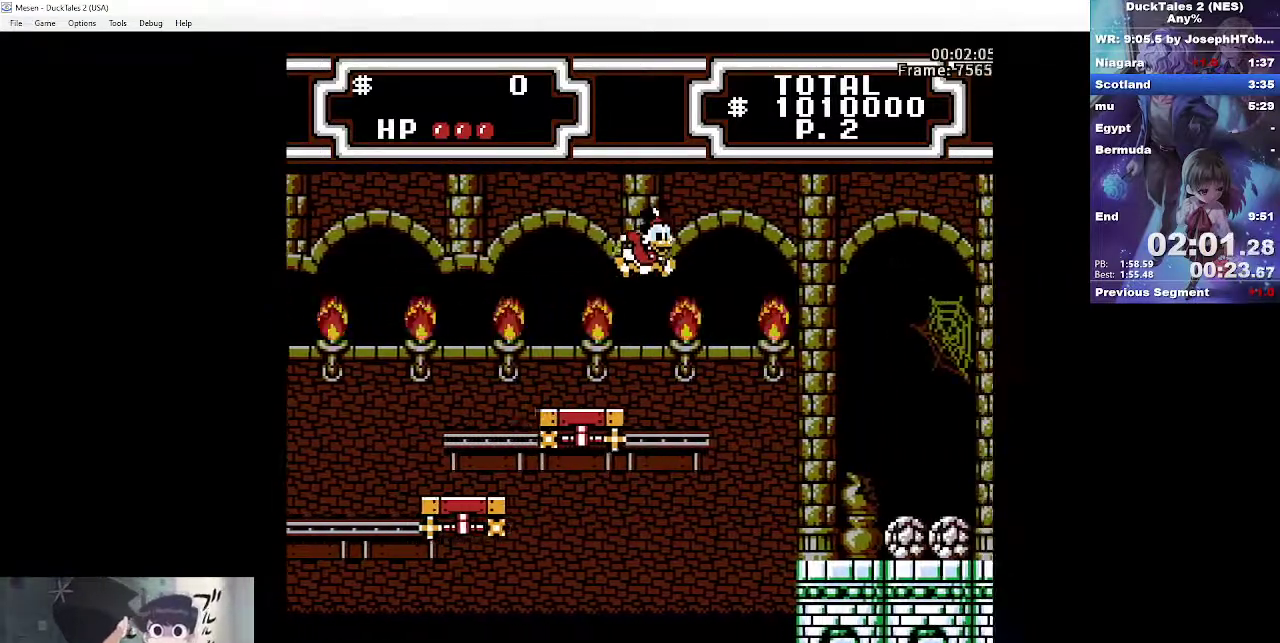
{"buttons": ["DPAD_RIGHT"], "events": [[450, "A", "up"]]}
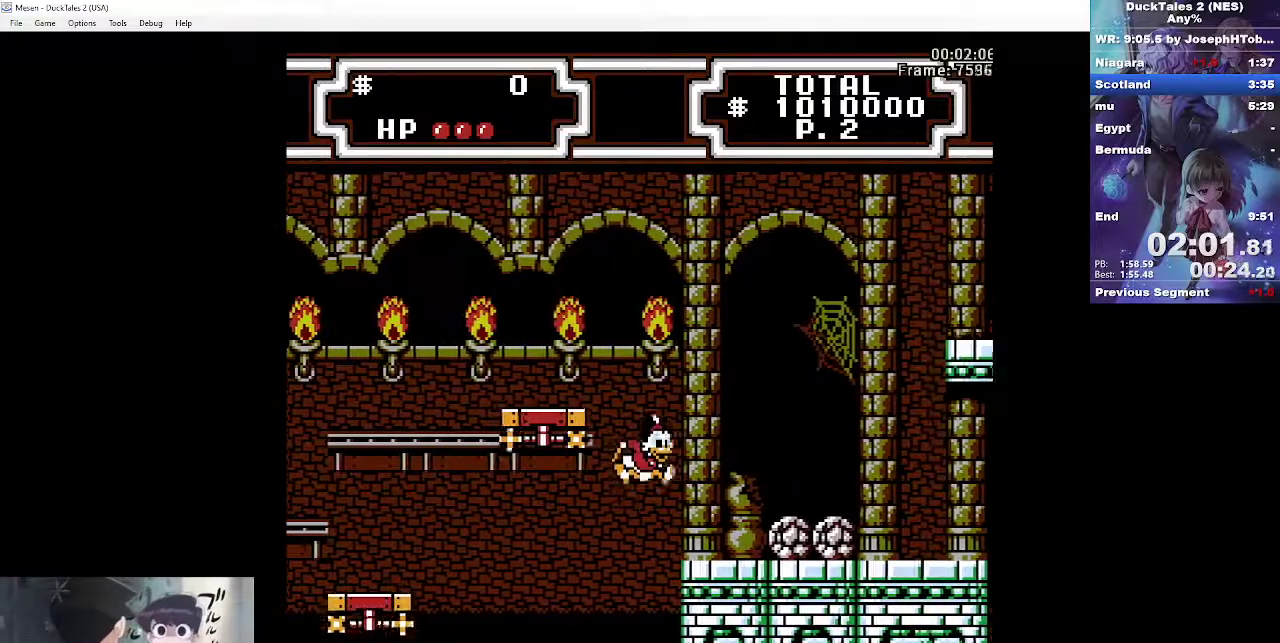
{"buttons": ["DPAD_RIGHT"], "events": [[250, "A", "down"], [350, "A", "up"]]}
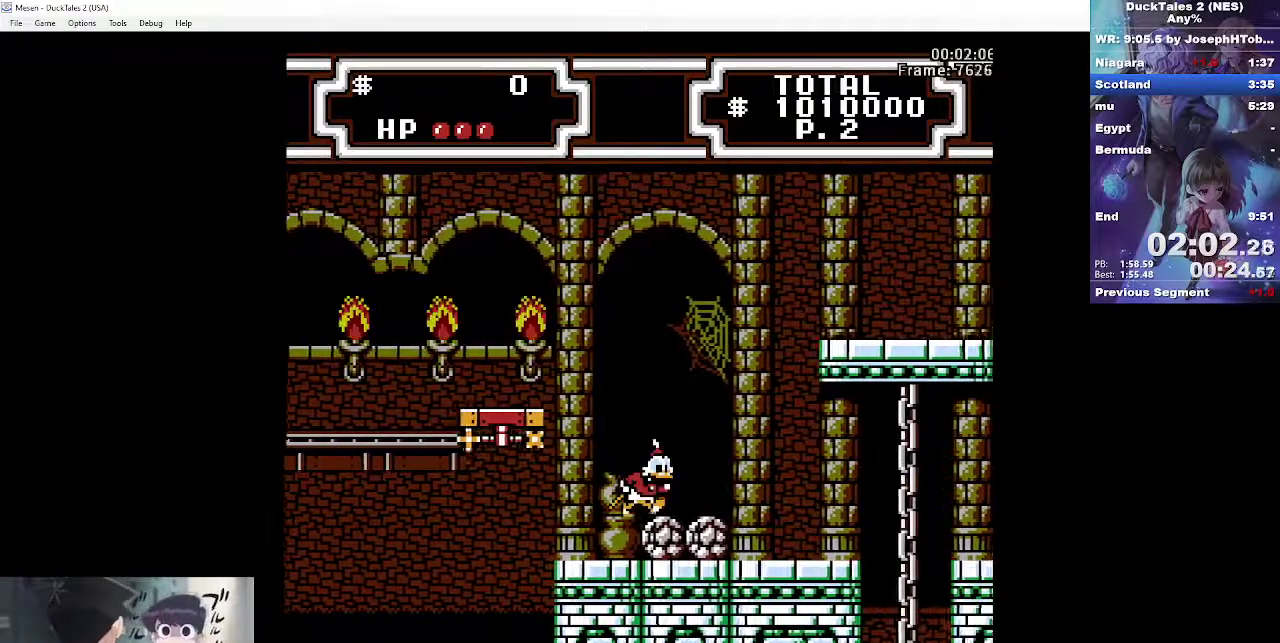
{"buttons": ["DPAD_RIGHT"], "events": []}
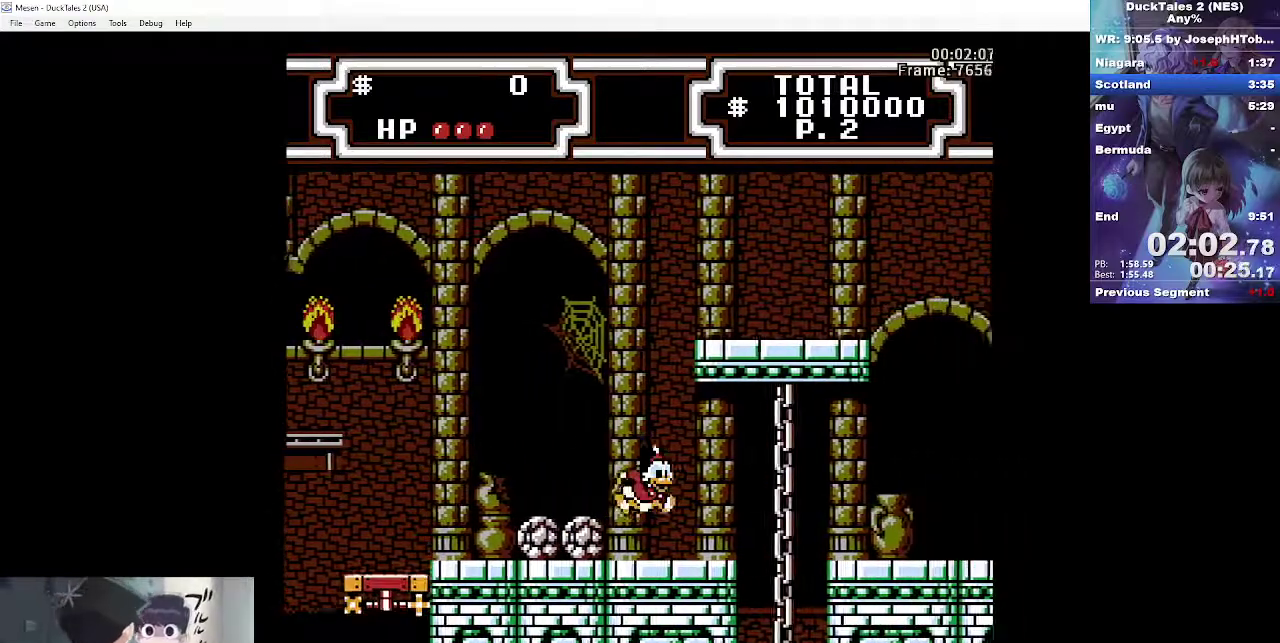
{"buttons": ["DPAD_RIGHT"], "events": [[283, "A", "down"], [350, "A", "up"]]}